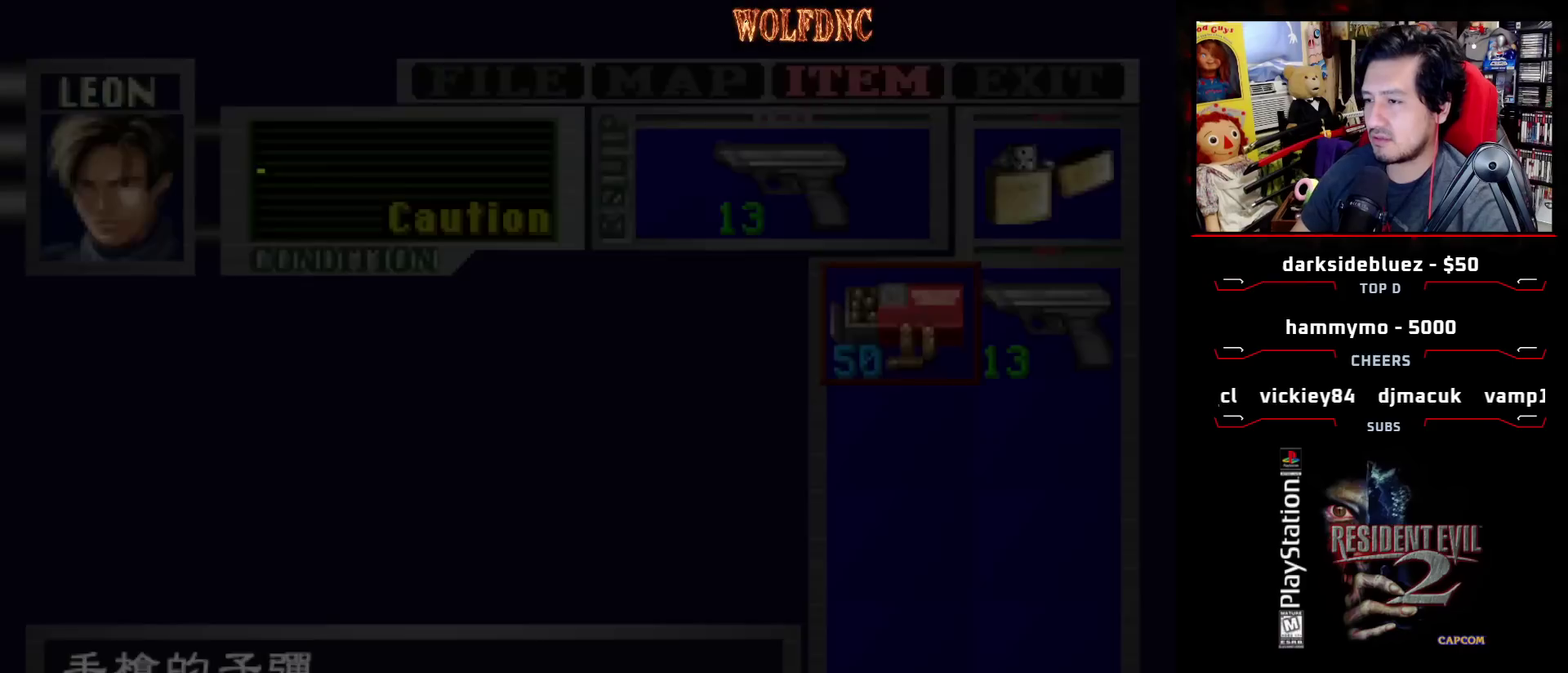
Gameplay with a controller (PlayStation layout); each line is a JSON object with the inputs held at the frame after it. "events" lists button and stick changes between this image and that frame as [ms after this image, input, new state], when the widget could be followed in between. Not read: L3 R3.
{"buttons": ["DPAD_RIGHT"], "events": [[433, "DPAD_RIGHT", "down"]]}
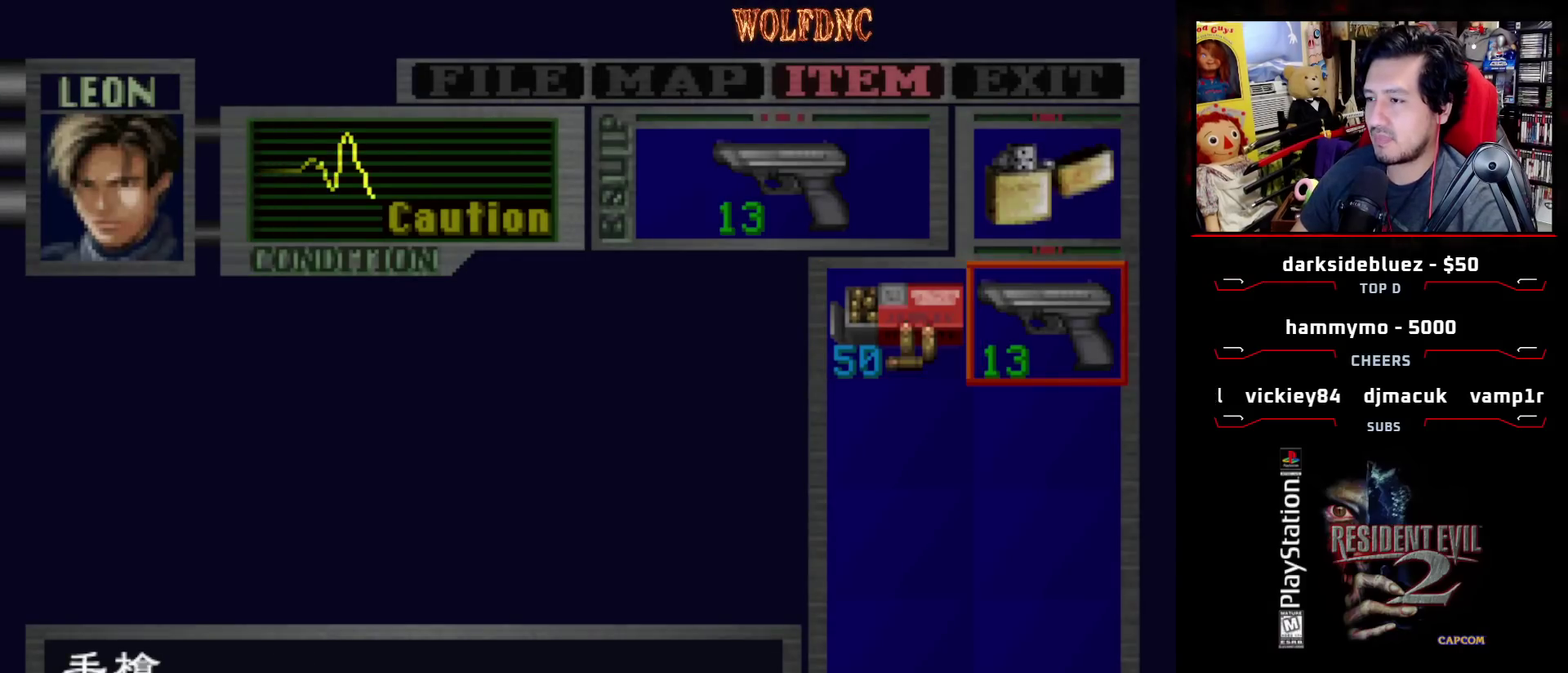
{"buttons": [], "events": [[17, "DPAD_RIGHT", "up"]]}
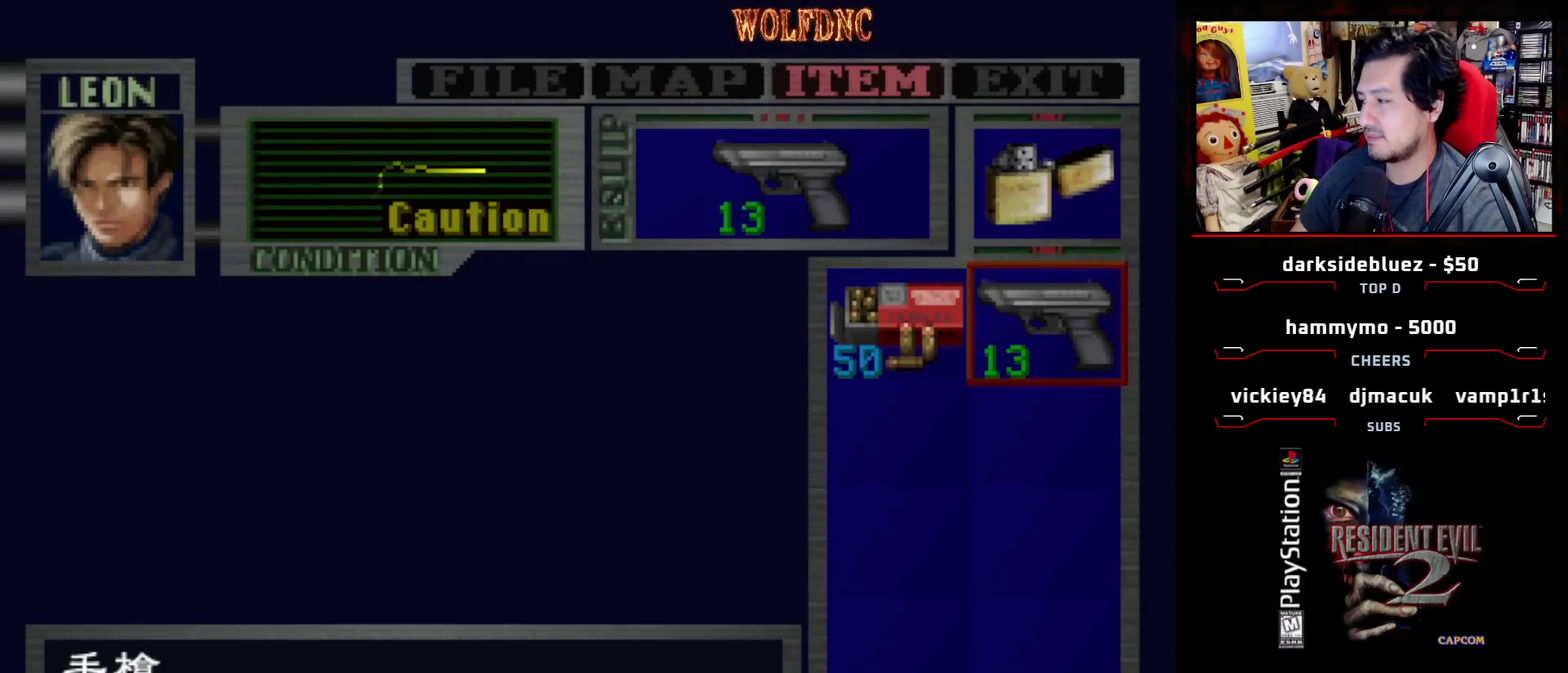
{"buttons": [], "events": []}
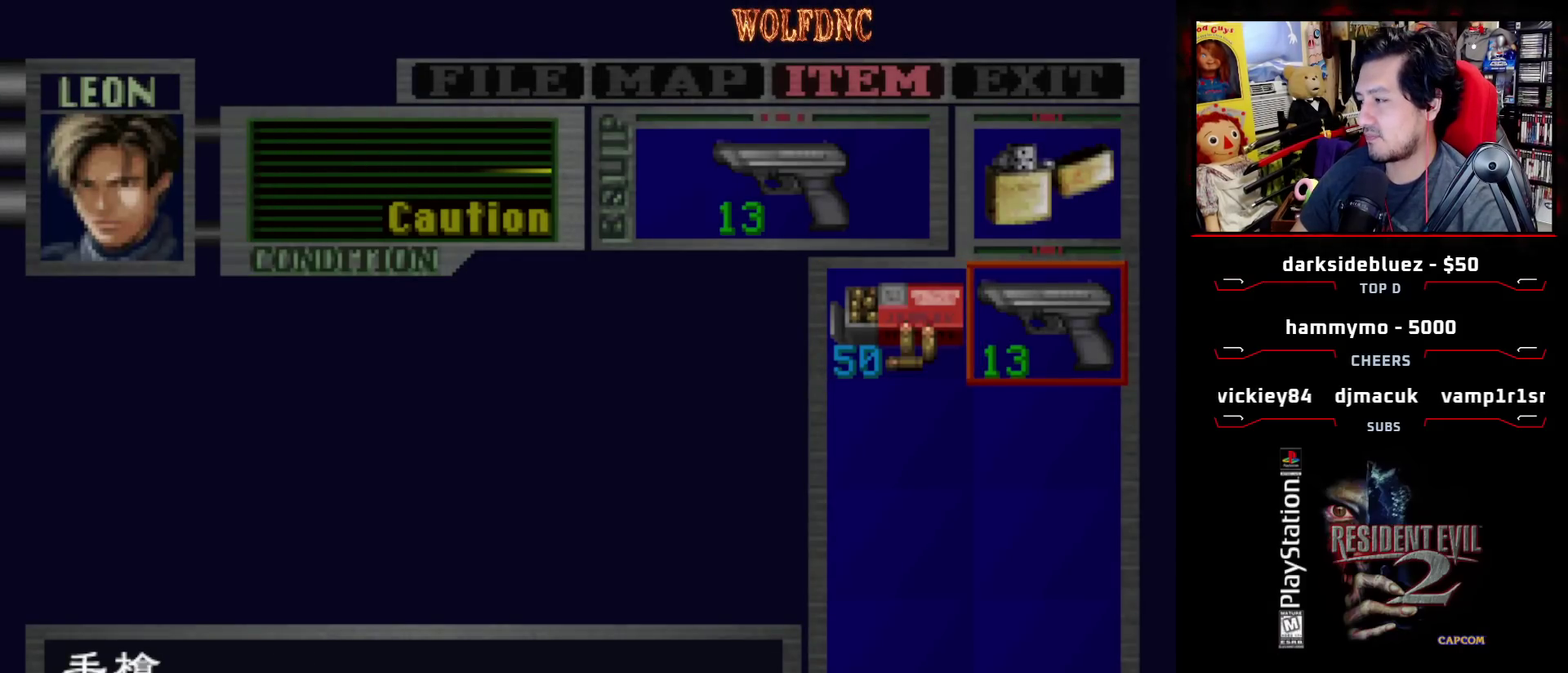
{"buttons": [], "events": []}
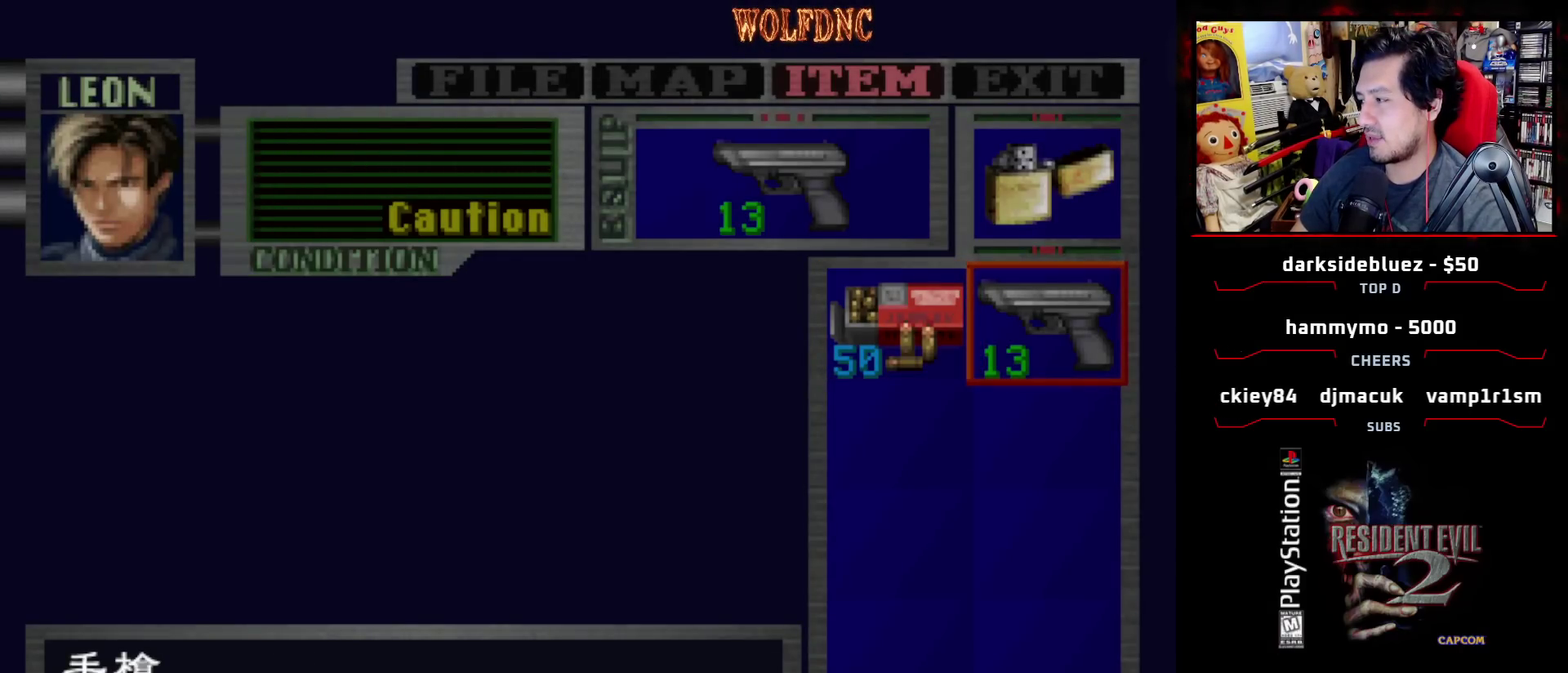
{"buttons": ["CIRCLE"], "events": [[350, "CIRCLE", "down"]]}
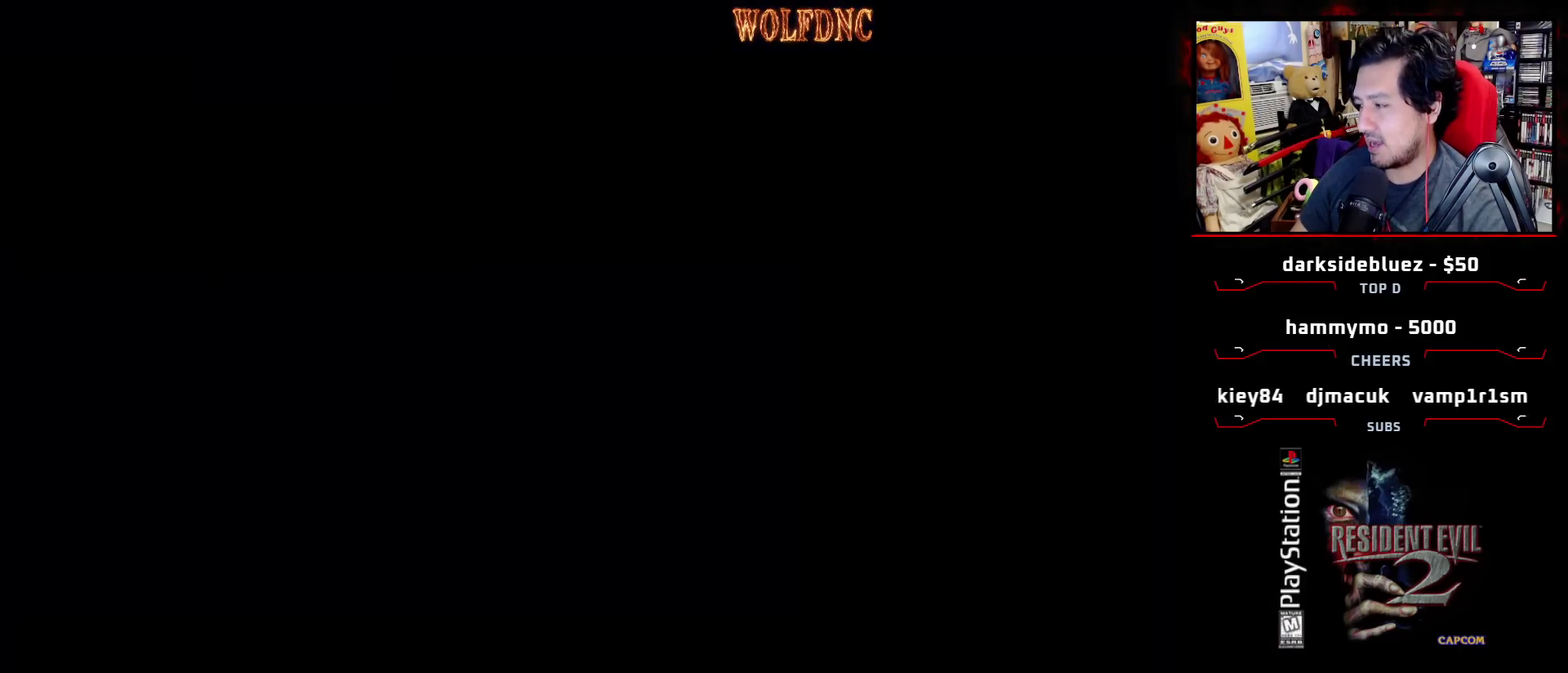
{"buttons": ["DPAD_LEFT"], "events": [[33, "CIRCLE", "up"], [33, "DPAD_LEFT", "down"]]}
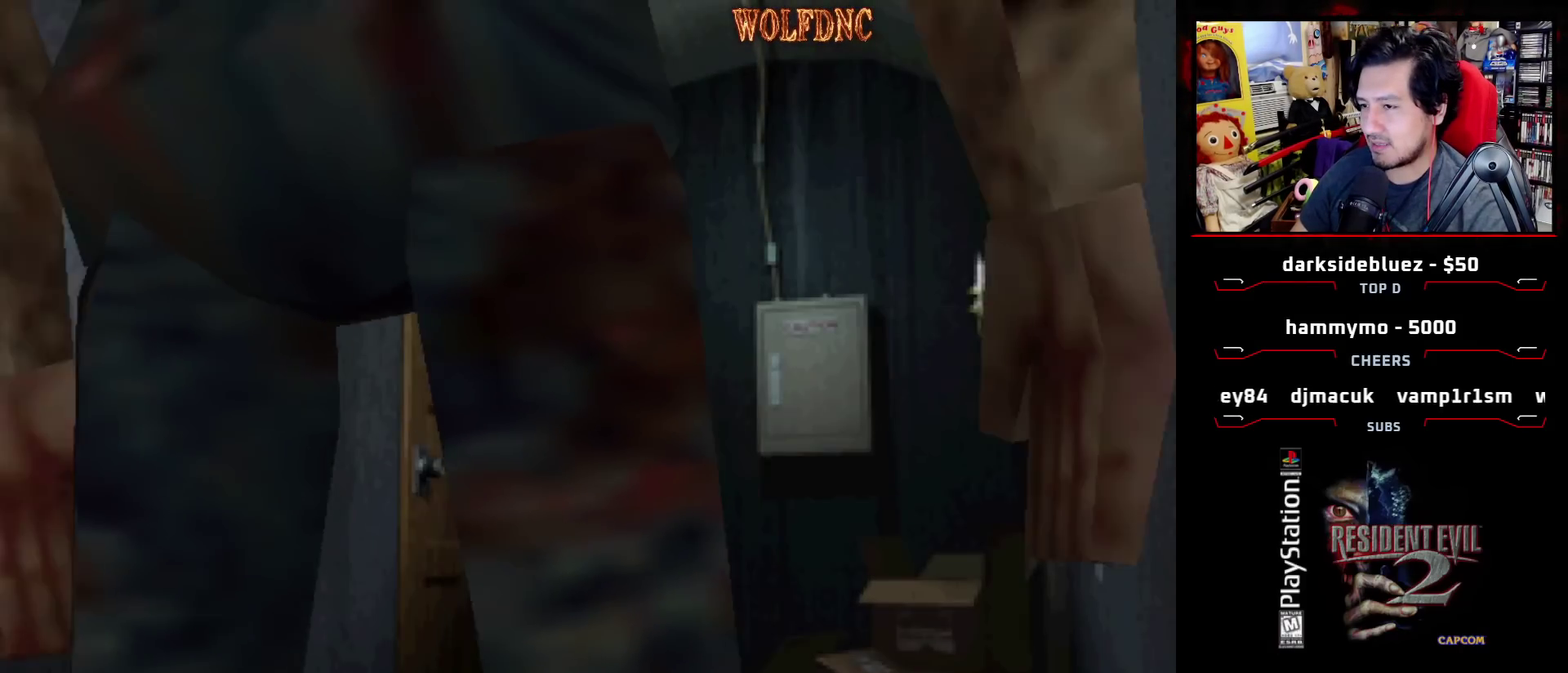
{"buttons": ["DPAD_LEFT"], "events": []}
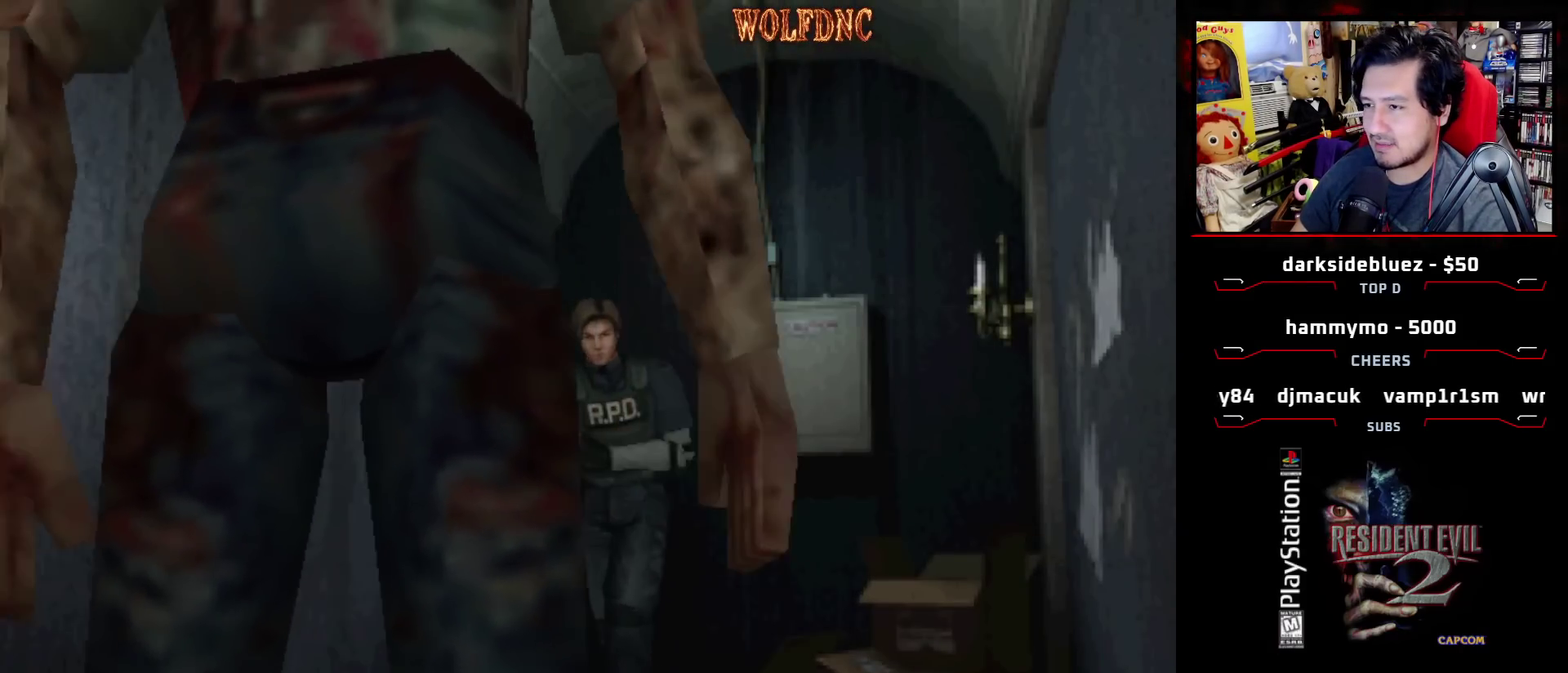
{"buttons": [], "events": [[300, "DPAD_LEFT", "up"]]}
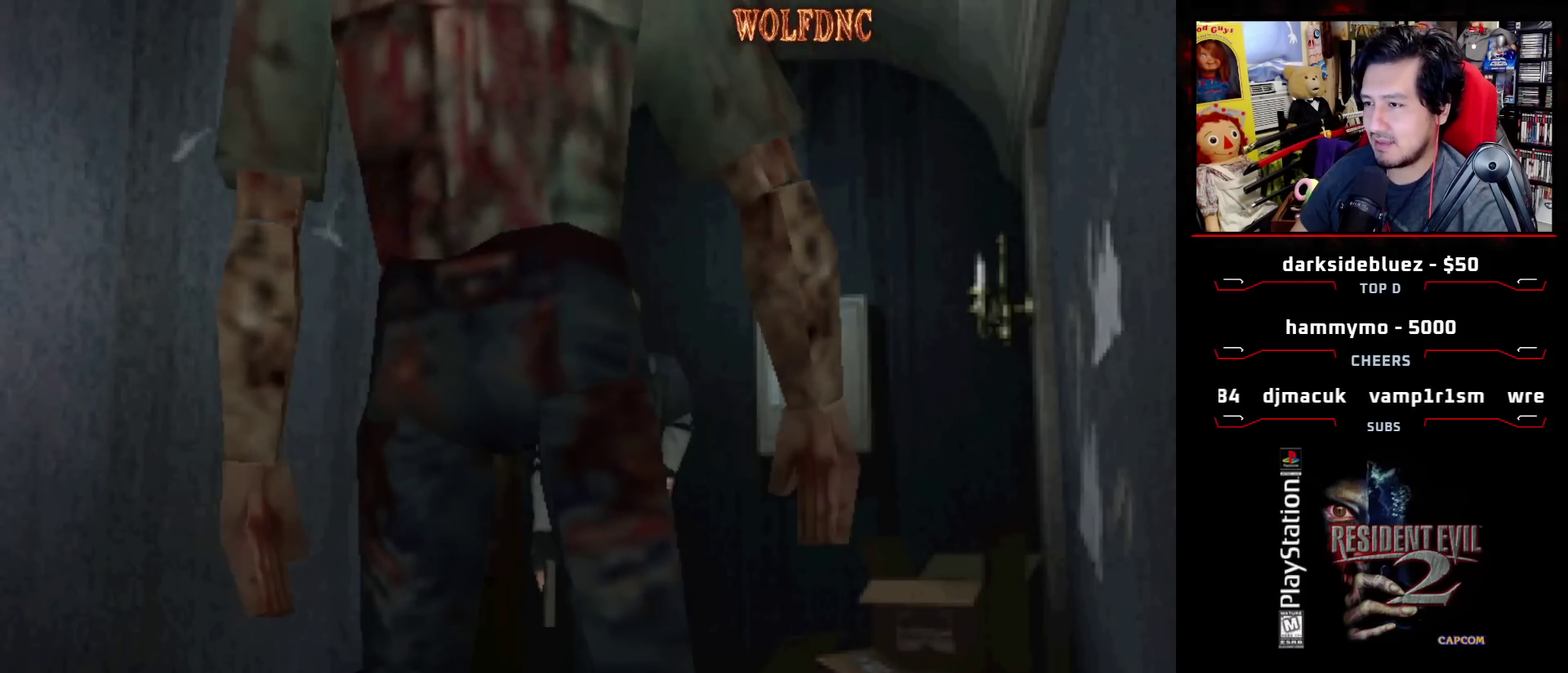
{"buttons": [], "events": []}
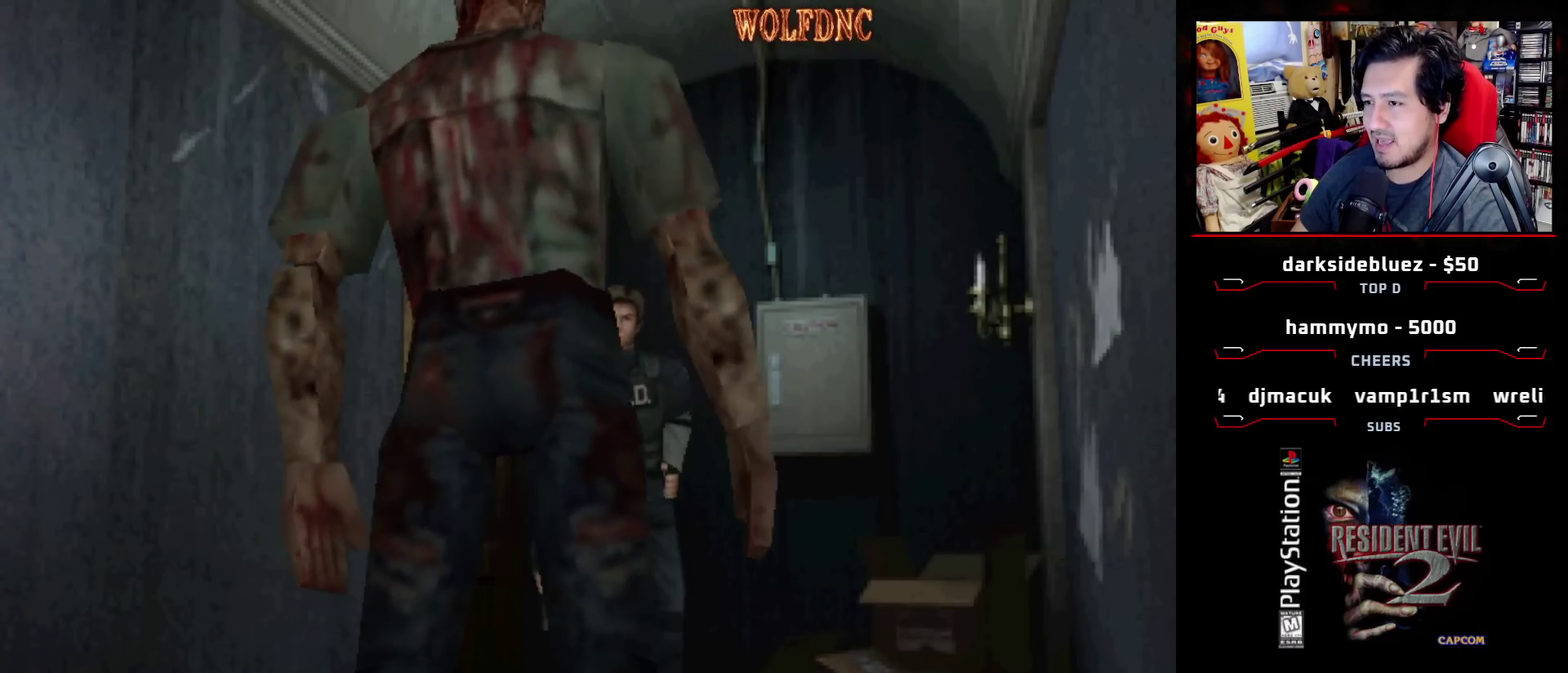
{"buttons": [], "events": [[100, "DPAD_RIGHT", "down"], [283, "DPAD_RIGHT", "up"]]}